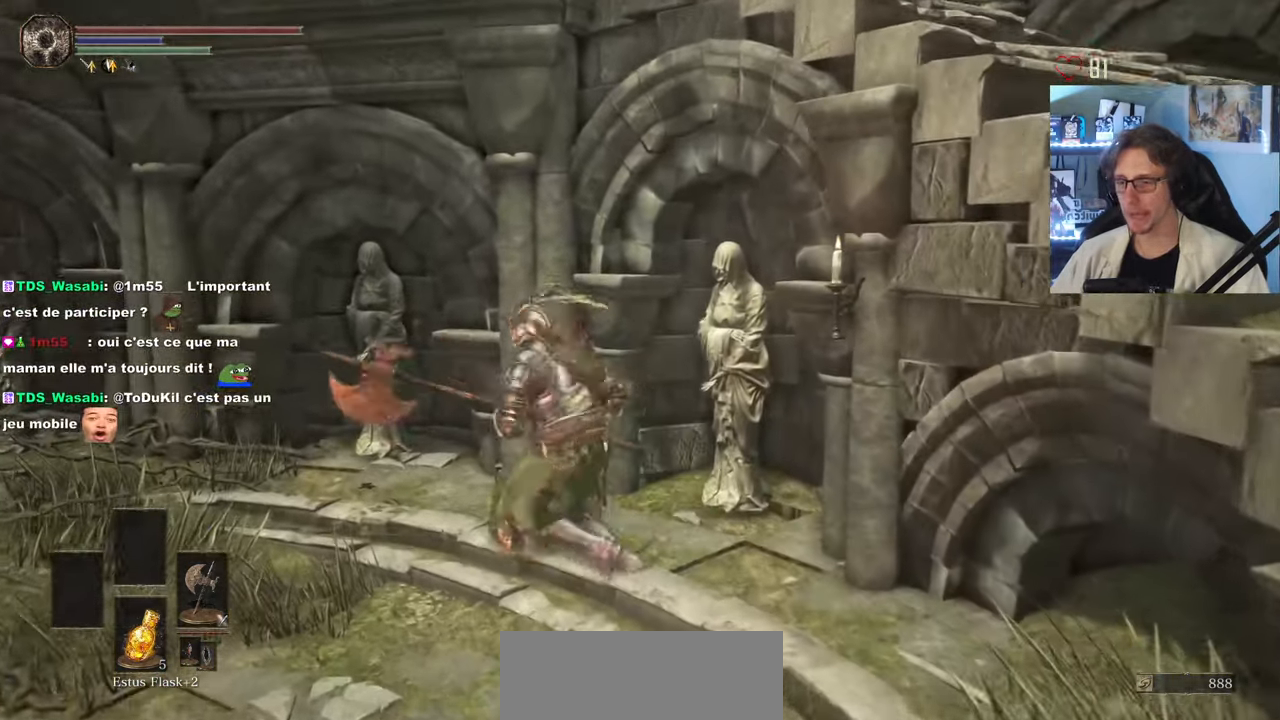
Gameplay with keyboard and mouse; each line is a JSON object with the keys and mouse buttons held at the frame after it. "events" lists presses ("down") and releases ("up") of "0", "1", "2", "3", "4", "a", "alt", "ctrl", "d", "down", "e", "f", "g", "left", "q", "r", "return", "right", "s", "shift", "space", "tab", "up", "z", "mouse_left", "mouse_wheel", "mouse_right", "mouse_mb4" and "mouse_mb5" between this image and that frame as [ms after this image, input, new state], when the widget could be followed in between. "mouse_left", "mouse_wheel", "mouse_right", "mouse_mb4", "mouse_mb5" = the "left", "wheel", "right", "mb4", "mb5" buttons of the "mouse" list. No other keys are recorded. "wheel" means that the mouse wheel is clicked or scrolled. Not read: mouse_move.
{"keys": [], "mouse": [], "events": [[50, "tab", "down"], [133, "tab", "up"]]}
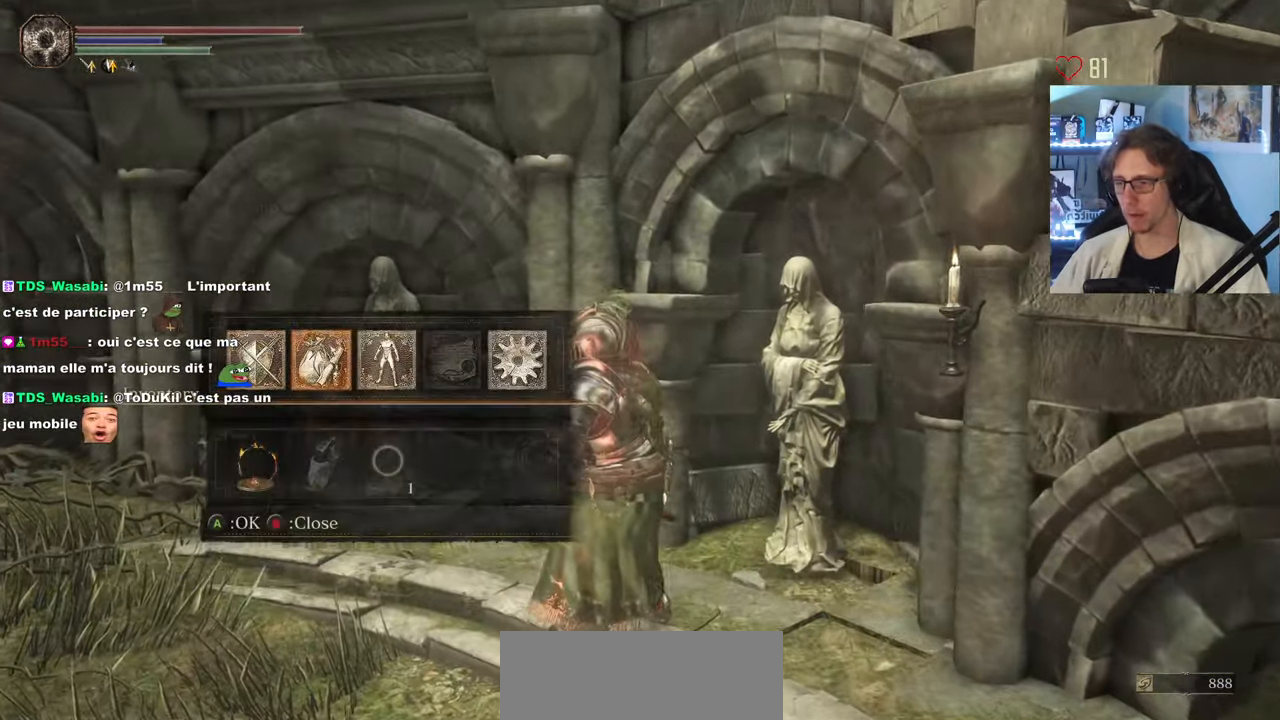
{"keys": [], "mouse": [], "events": [[66, "mouse_left", "down"], [116, "mouse_left", "up"]]}
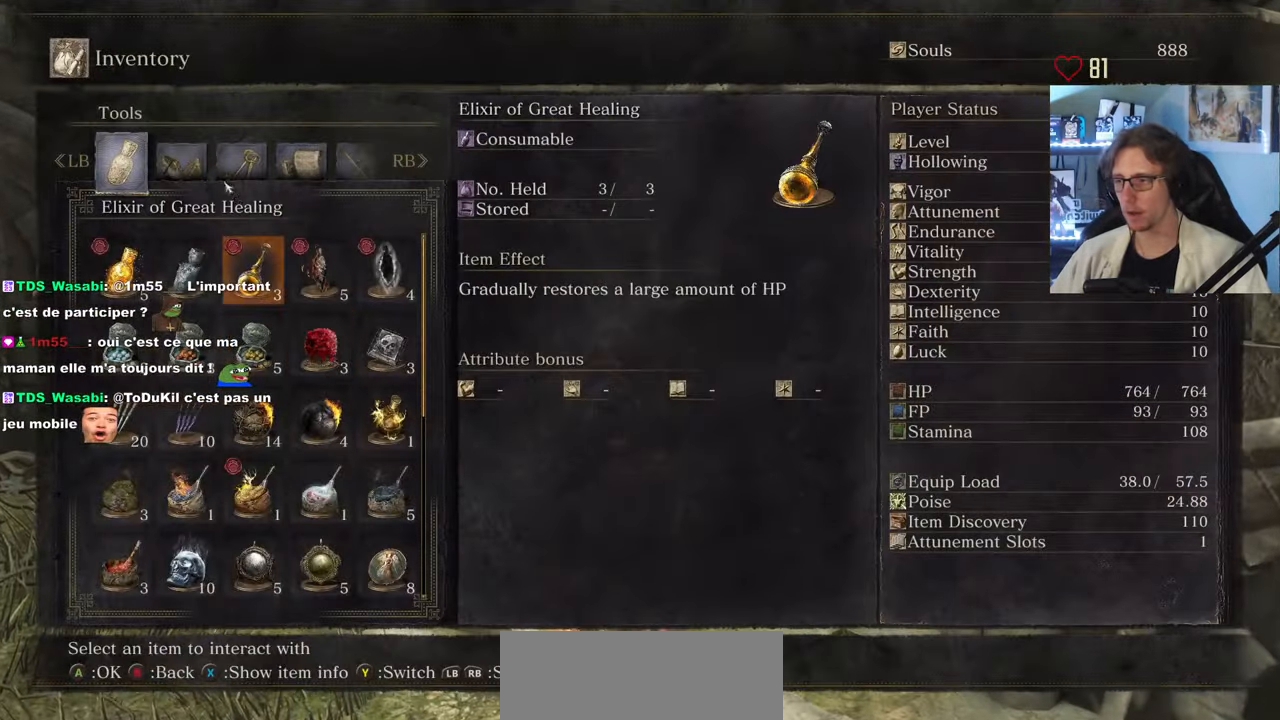
{"keys": [], "mouse": [], "events": []}
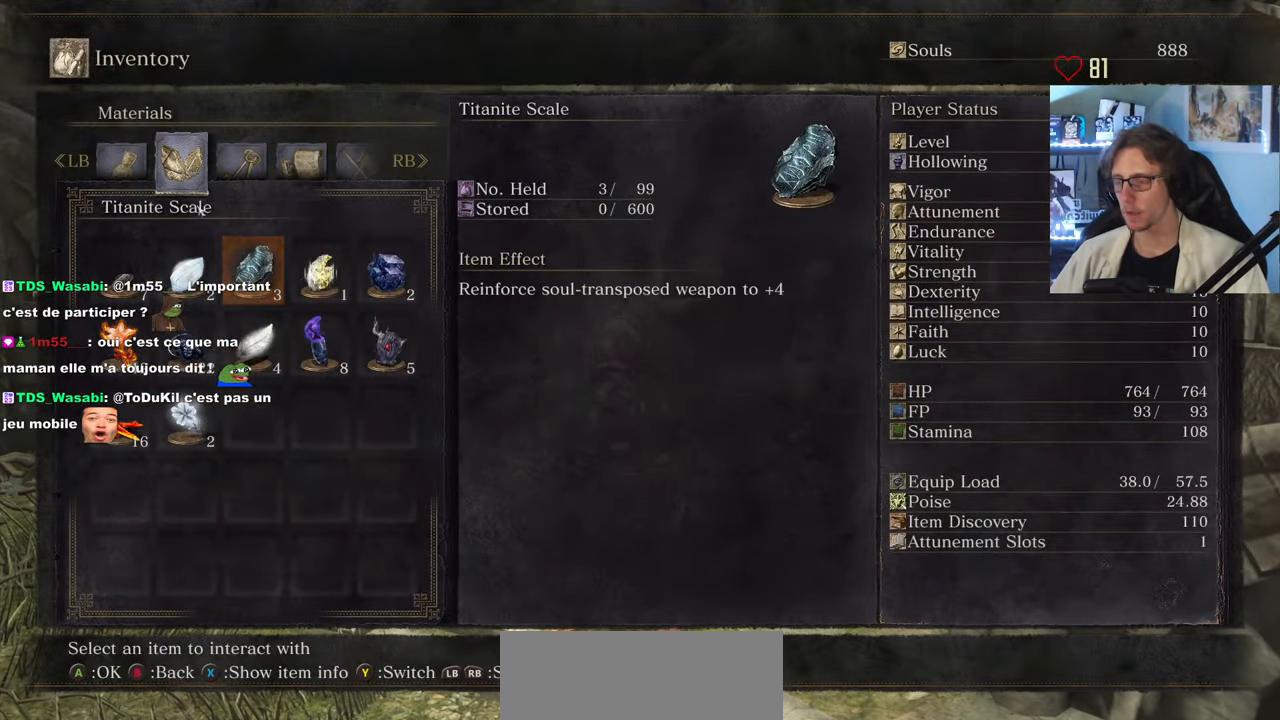
{"keys": [], "mouse": [], "events": []}
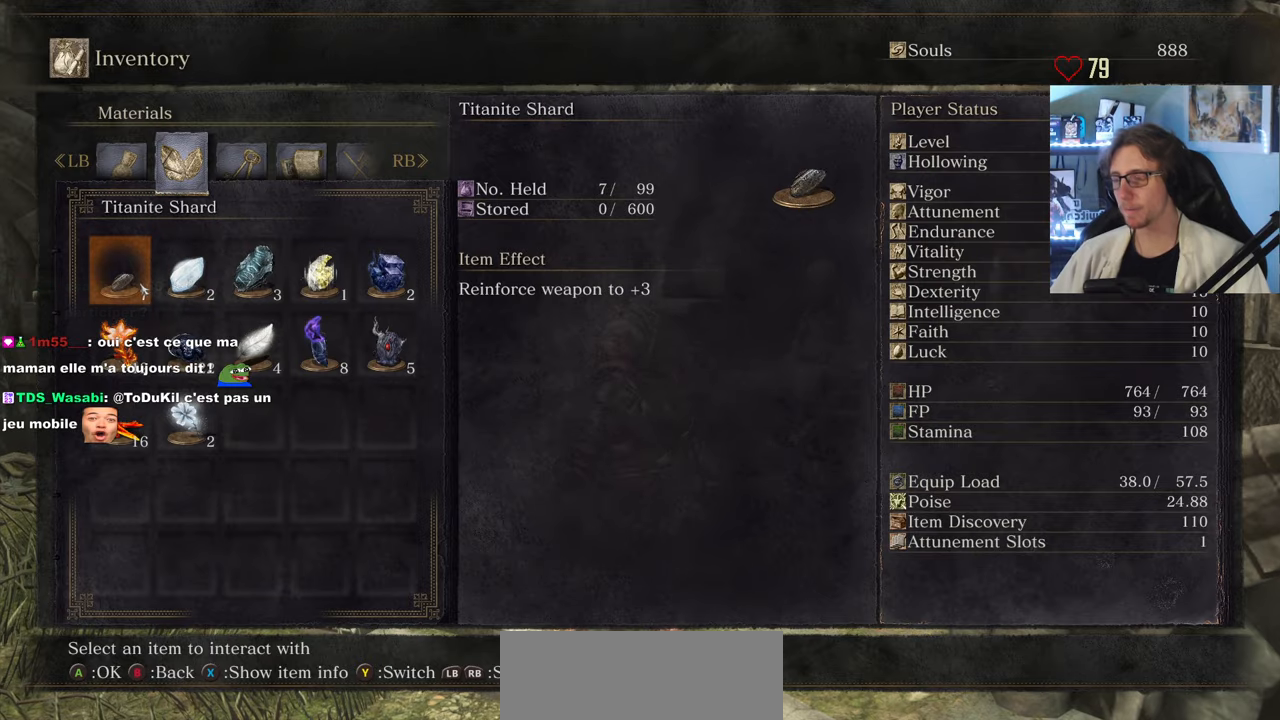
{"keys": ["q", "z"], "mouse": [], "events": [[450, "q", "down"], [500, "z", "down"]]}
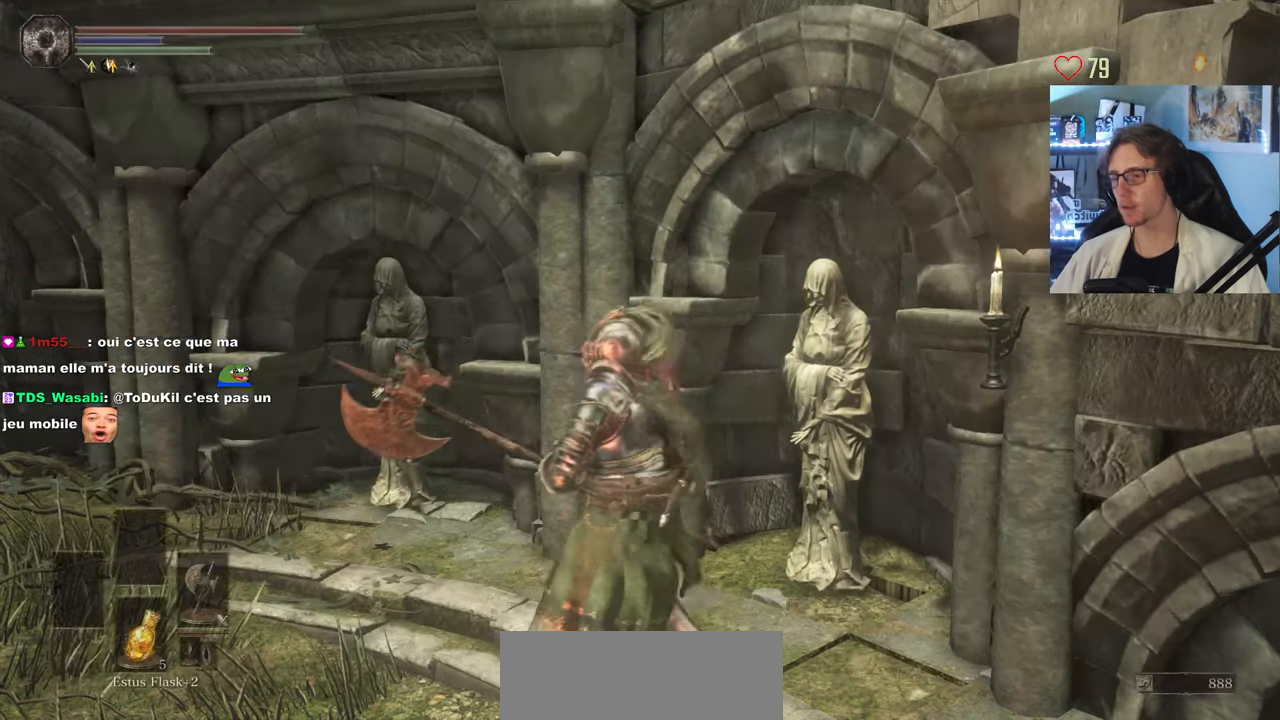
{"keys": ["space", "z"], "mouse": [], "events": [[83, "space", "down"], [417, "q", "up"]]}
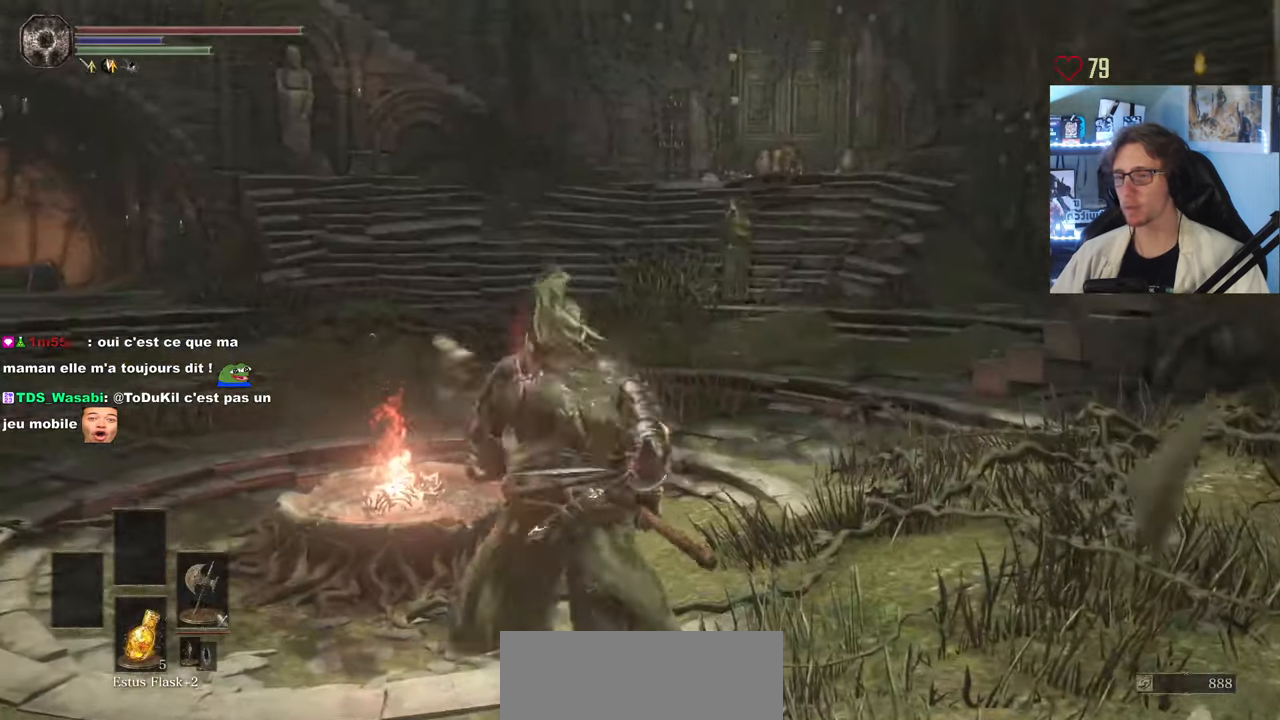
{"keys": ["space", "z"], "mouse": [], "events": []}
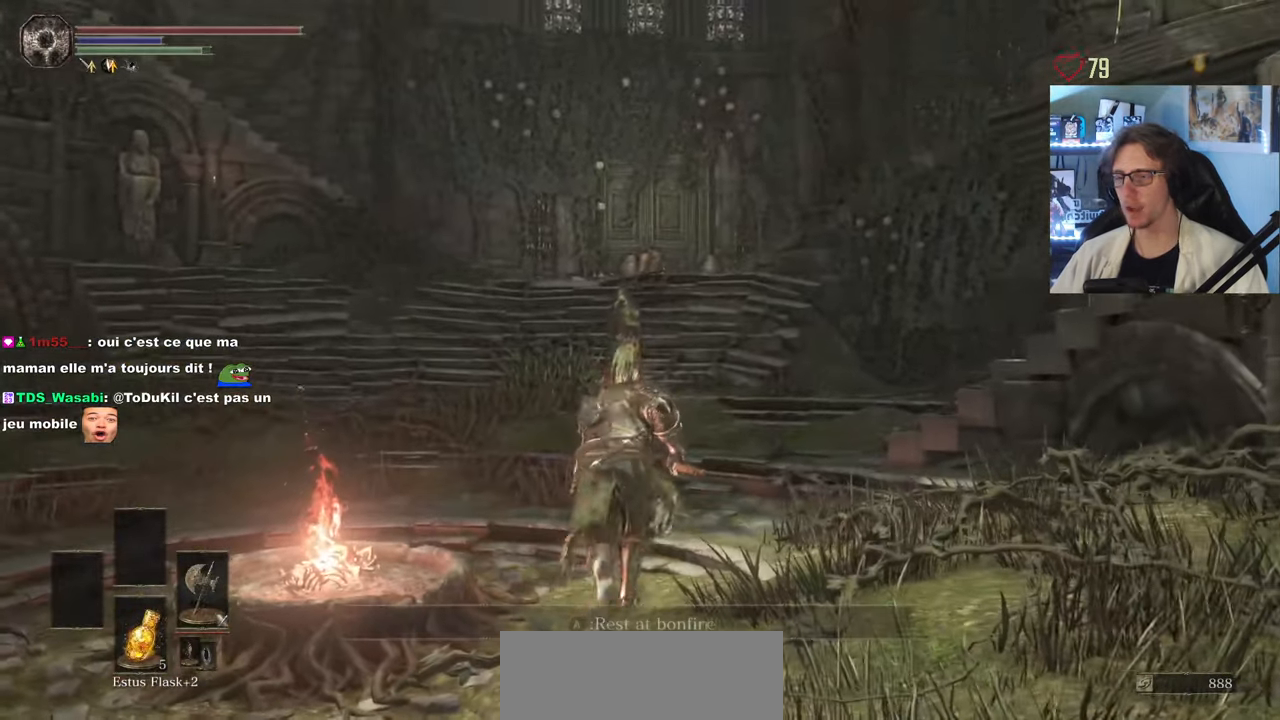
{"keys": ["space", "z"], "mouse": [], "events": [[167, "tab", "down"], [267, "tab", "up"]]}
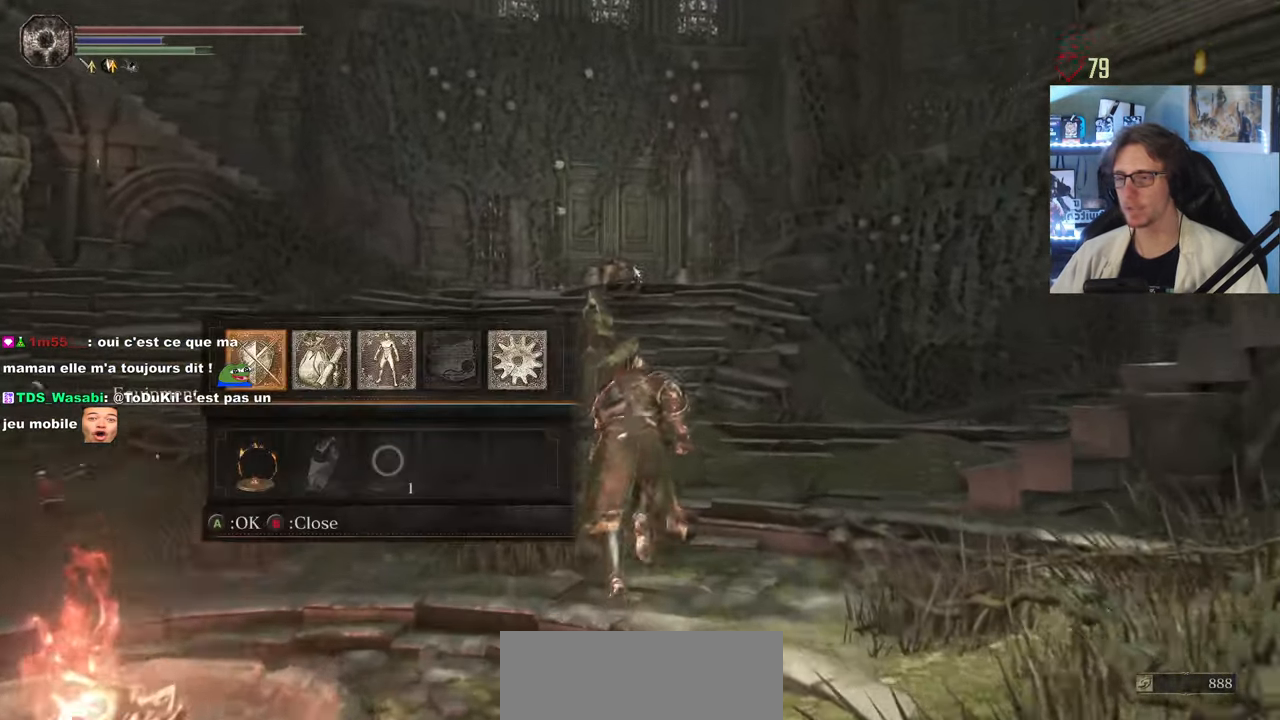
{"keys": ["space", "z"], "mouse": [], "events": []}
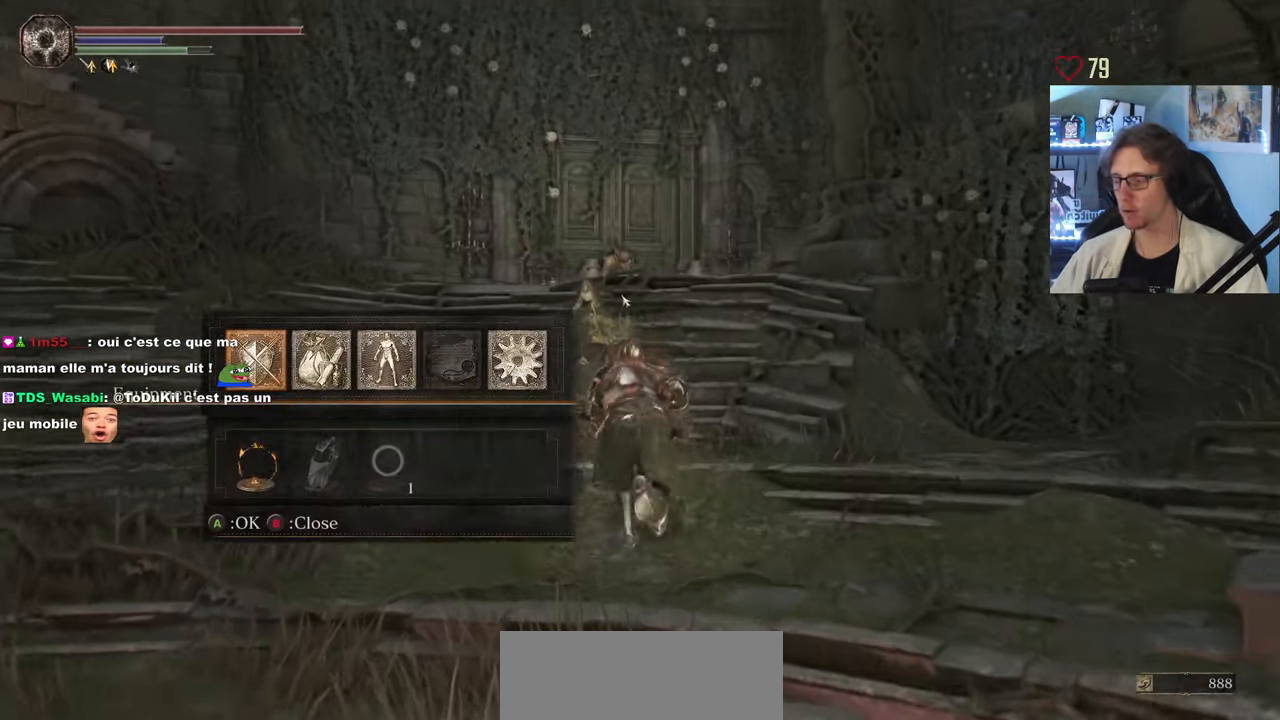
{"keys": ["z"], "mouse": [], "events": [[50, "space", "up"]]}
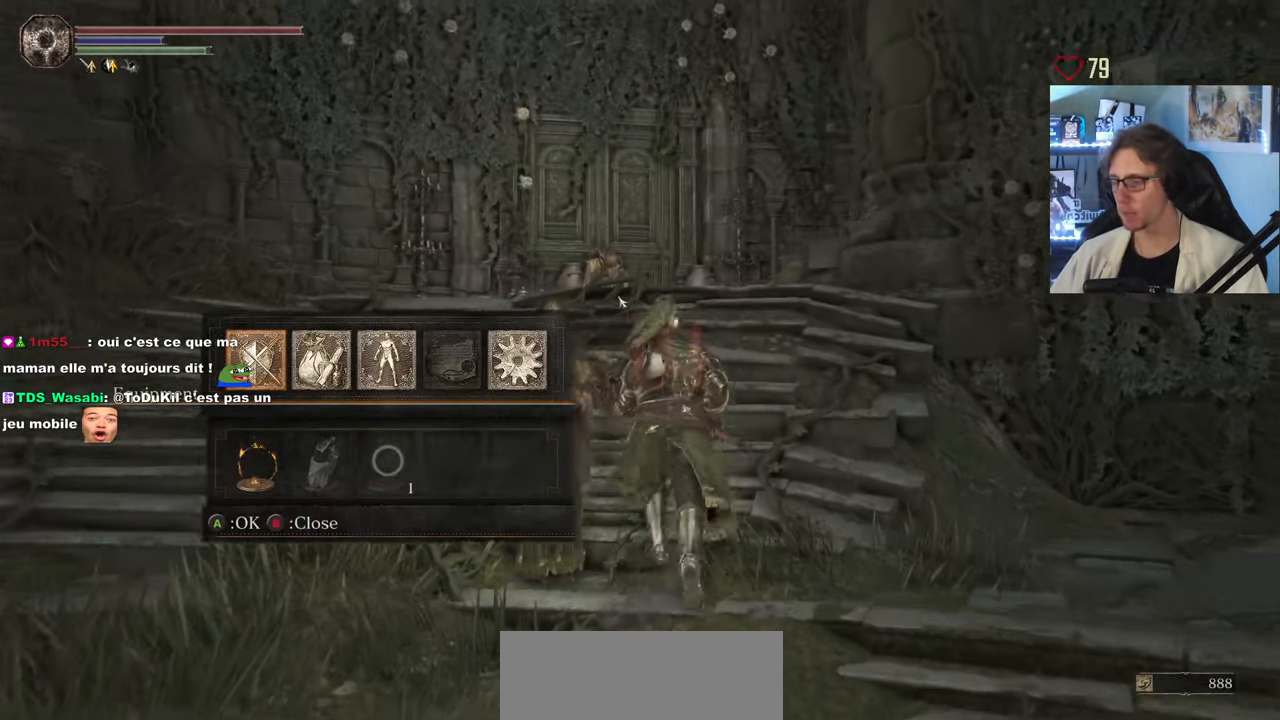
{"keys": [], "mouse": [], "events": [[217, "tab", "down"], [350, "tab", "up"], [450, "z", "up"]]}
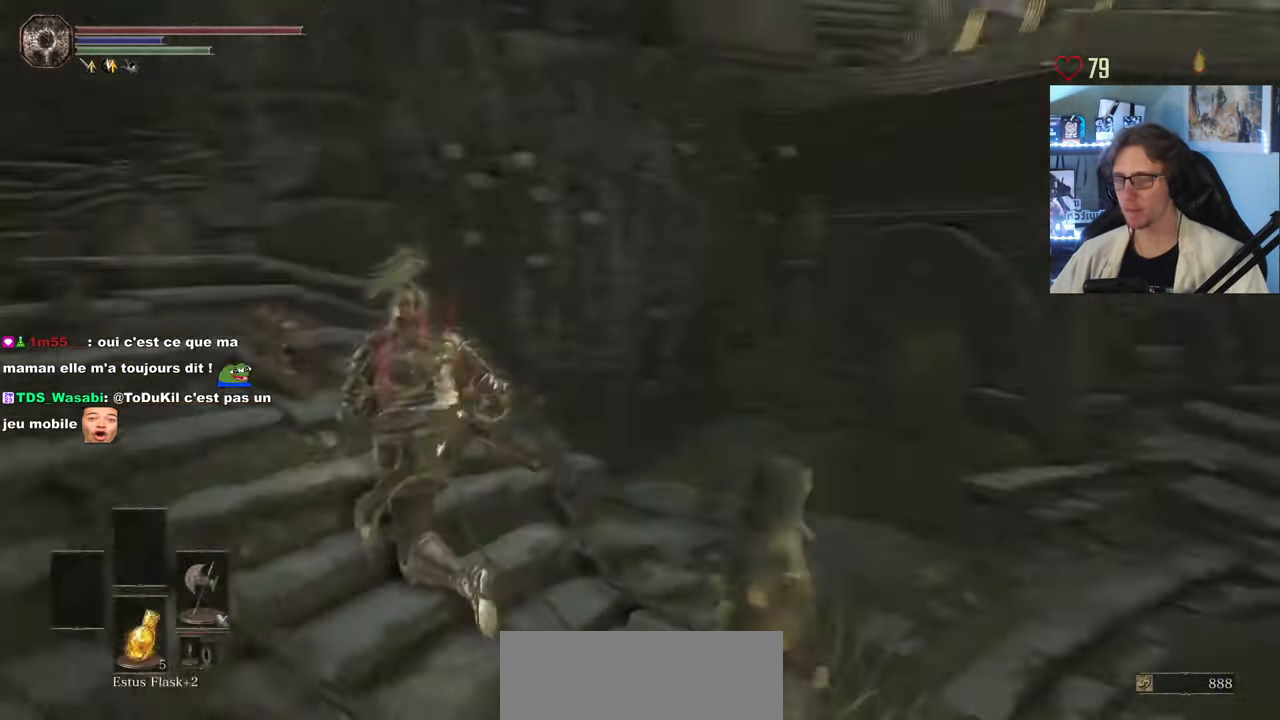
{"keys": [], "mouse": [], "events": []}
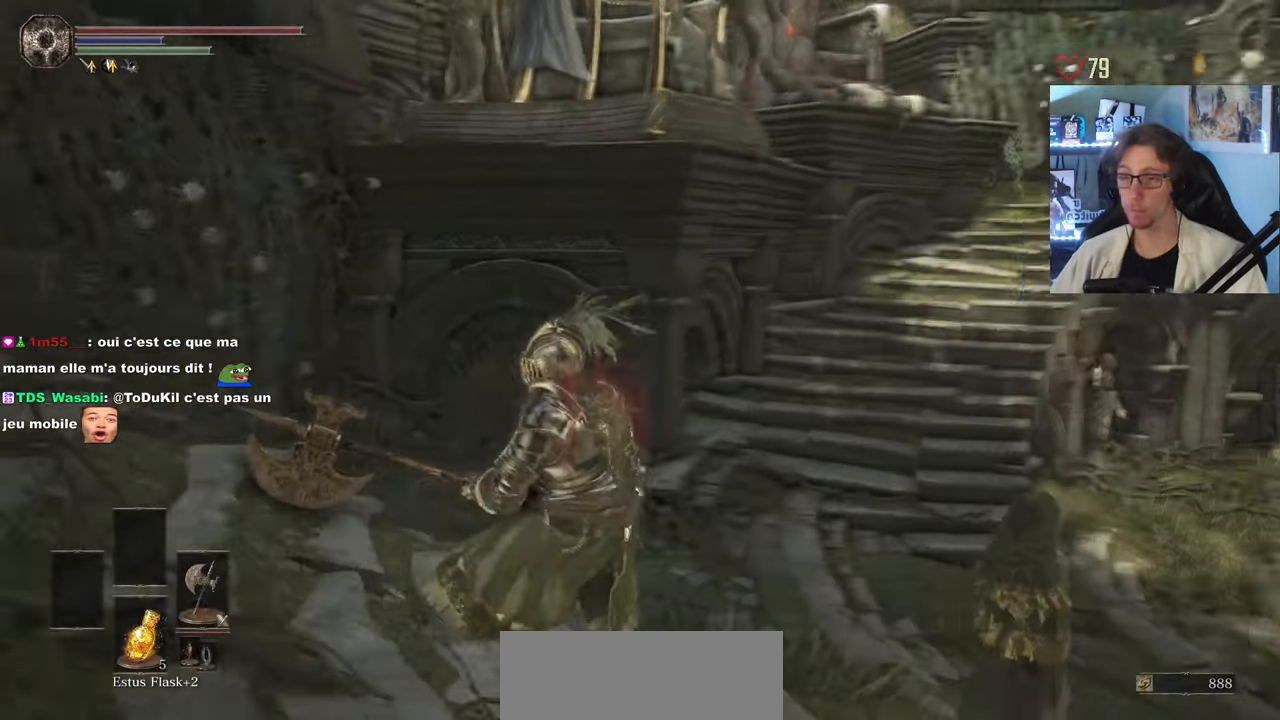
{"keys": [], "mouse": [], "events": []}
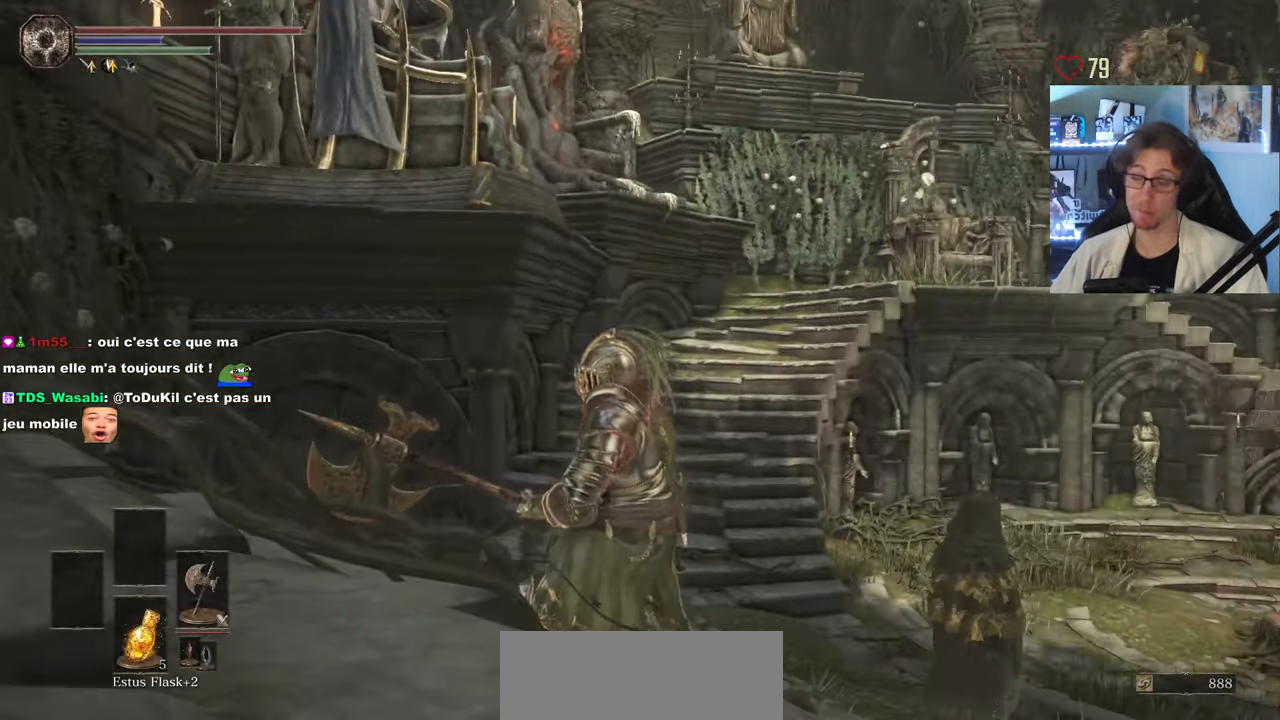
{"keys": ["z"], "mouse": [], "events": [[217, "d", "down"], [217, "z", "down"], [400, "d", "up"]]}
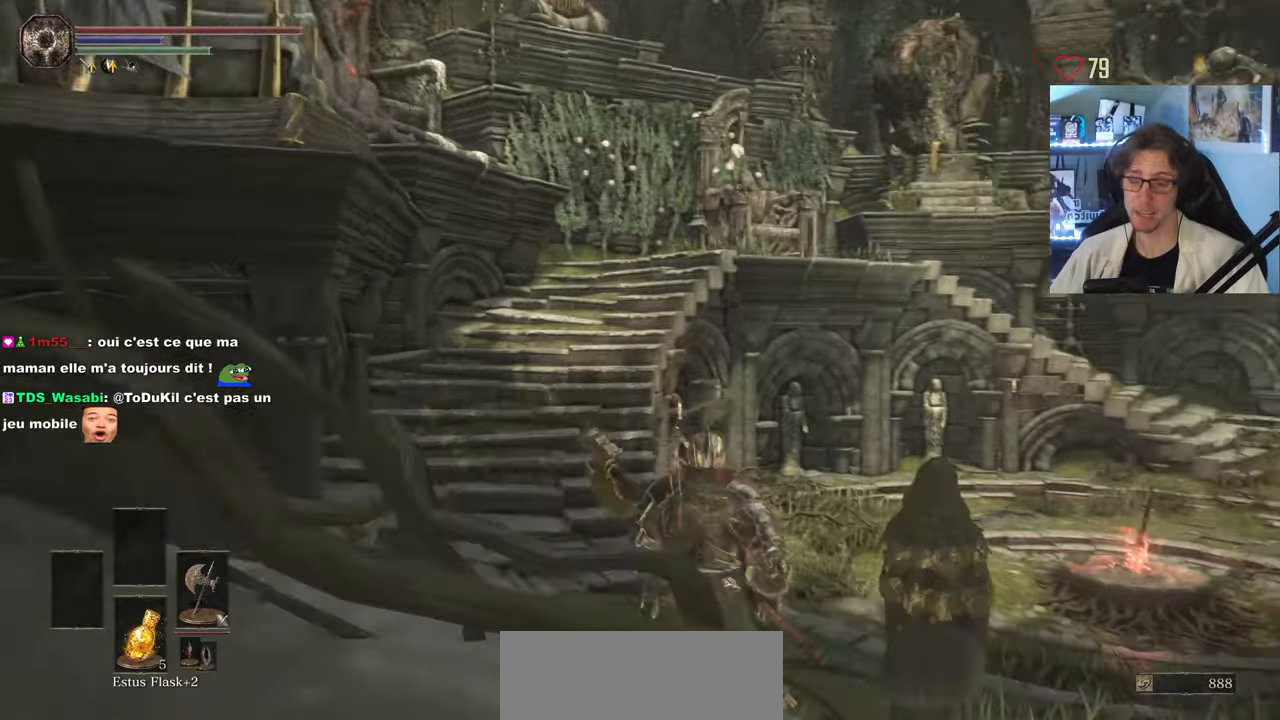
{"keys": ["z"], "mouse": [], "events": []}
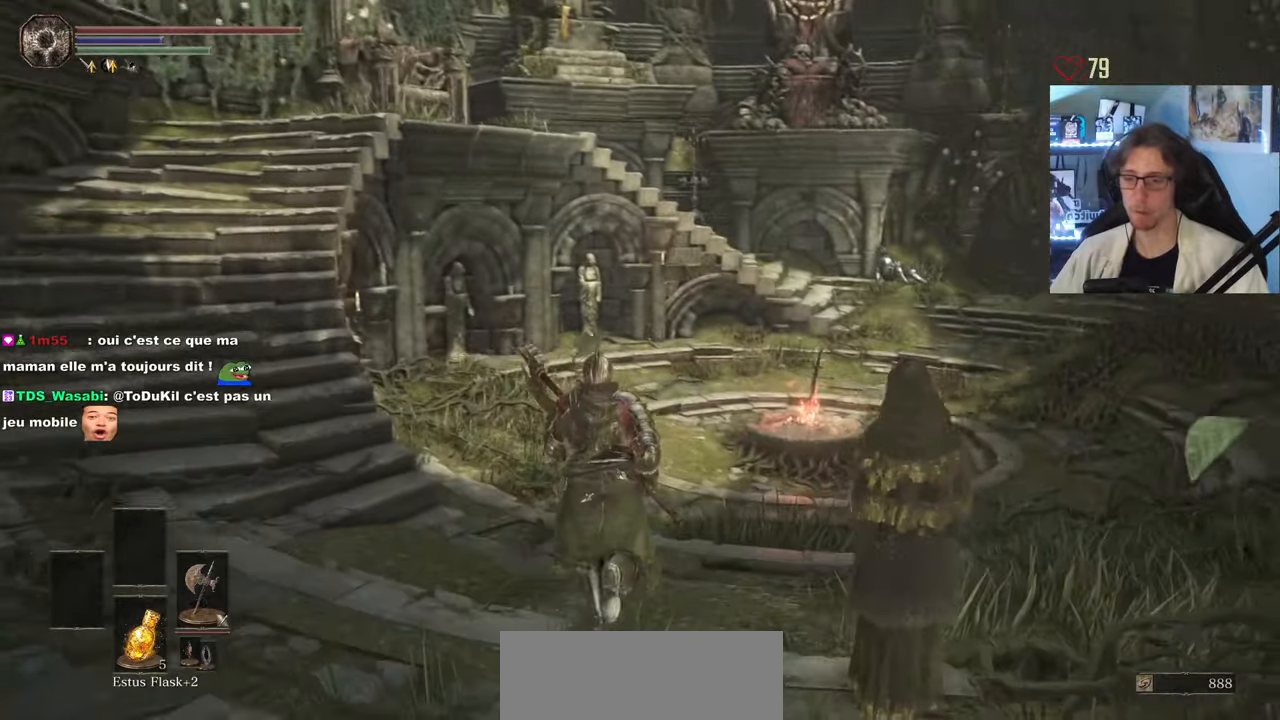
{"keys": ["space", "z"], "mouse": [], "events": [[300, "space", "down"], [334, "d", "down"], [484, "d", "up"]]}
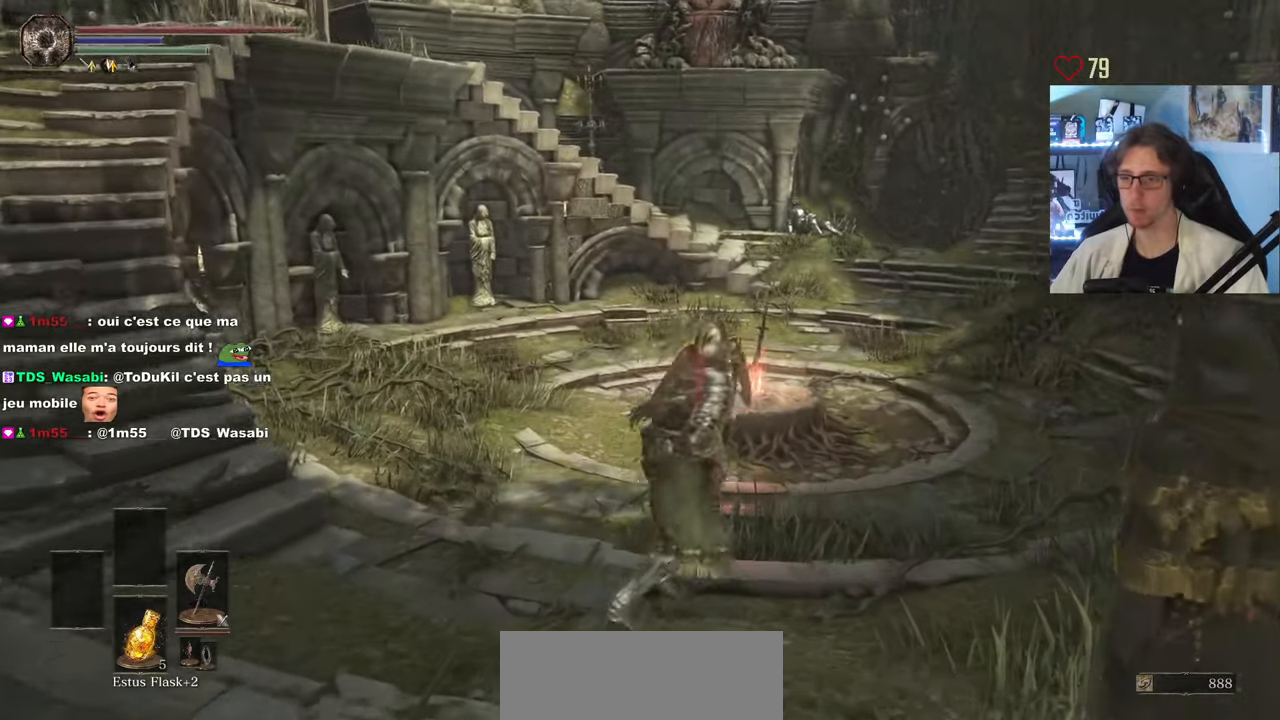
{"keys": ["d", "space", "z"], "mouse": [], "events": [[267, "d", "down"]]}
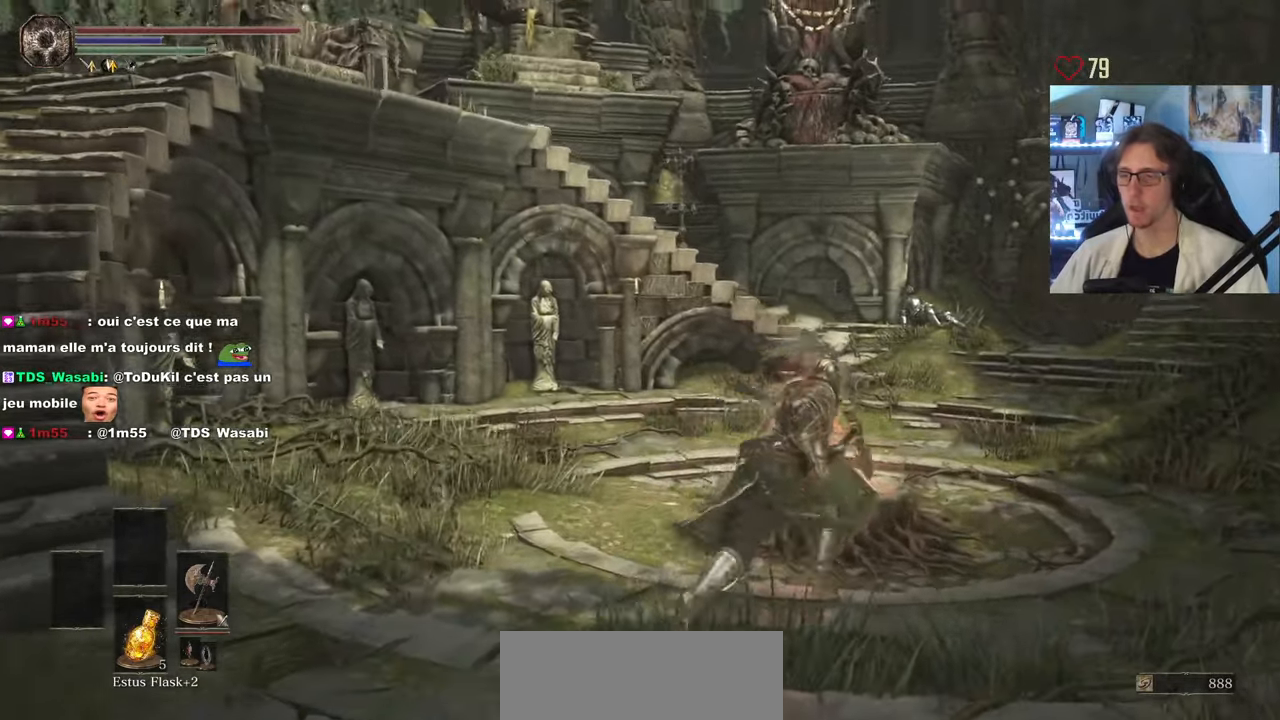
{"keys": ["d", "space", "z"], "mouse": [], "events": []}
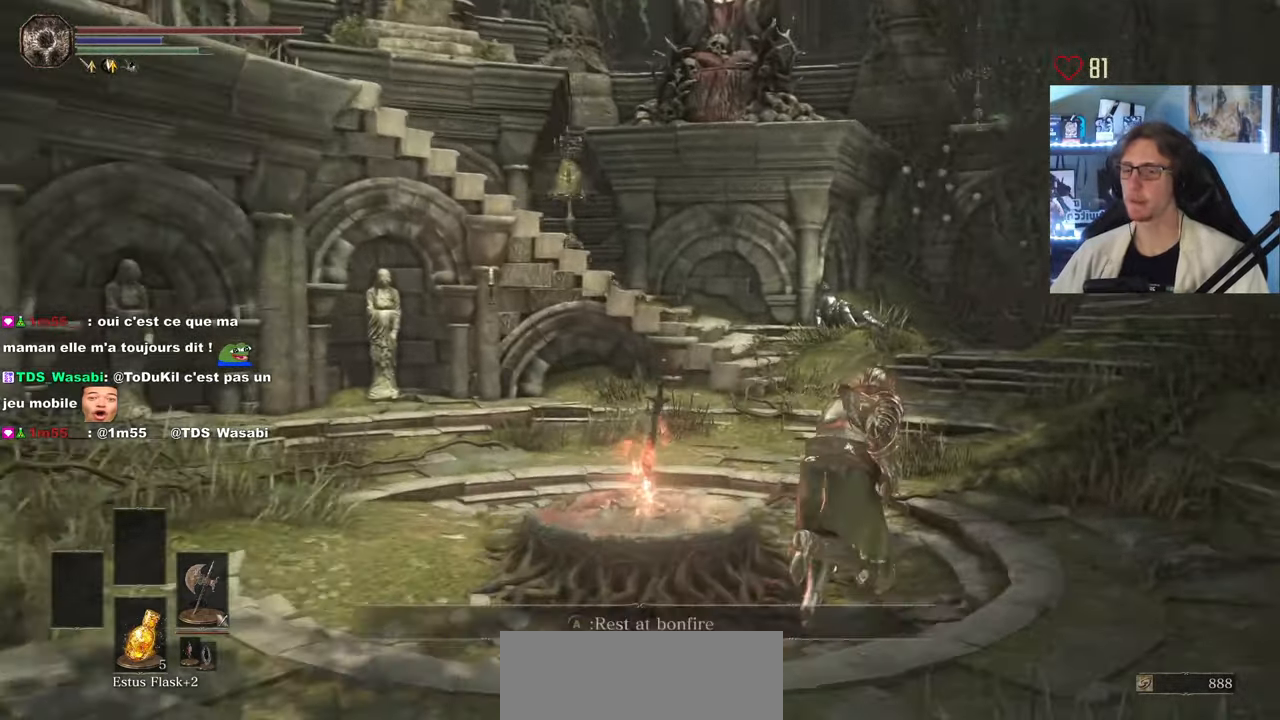
{"keys": ["space", "z"], "mouse": [], "events": [[434, "d", "up"]]}
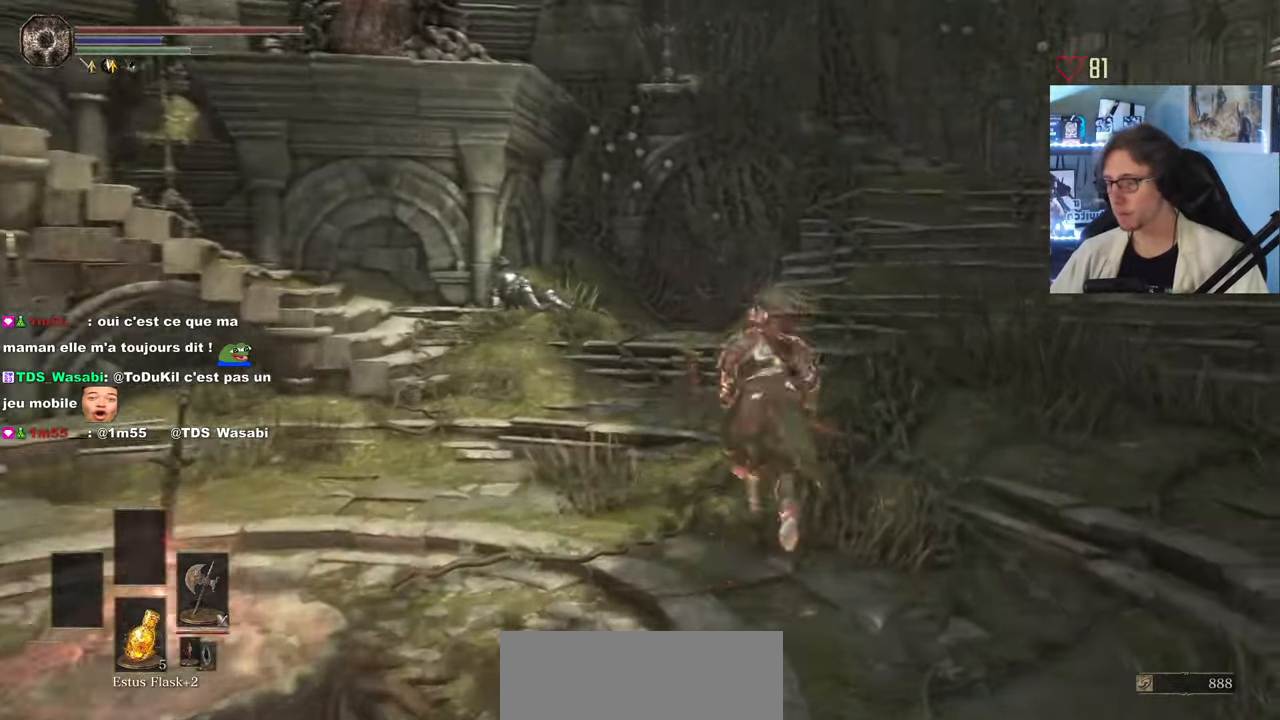
{"keys": ["space", "z"], "mouse": [], "events": [[217, "d", "down"], [400, "d", "up"]]}
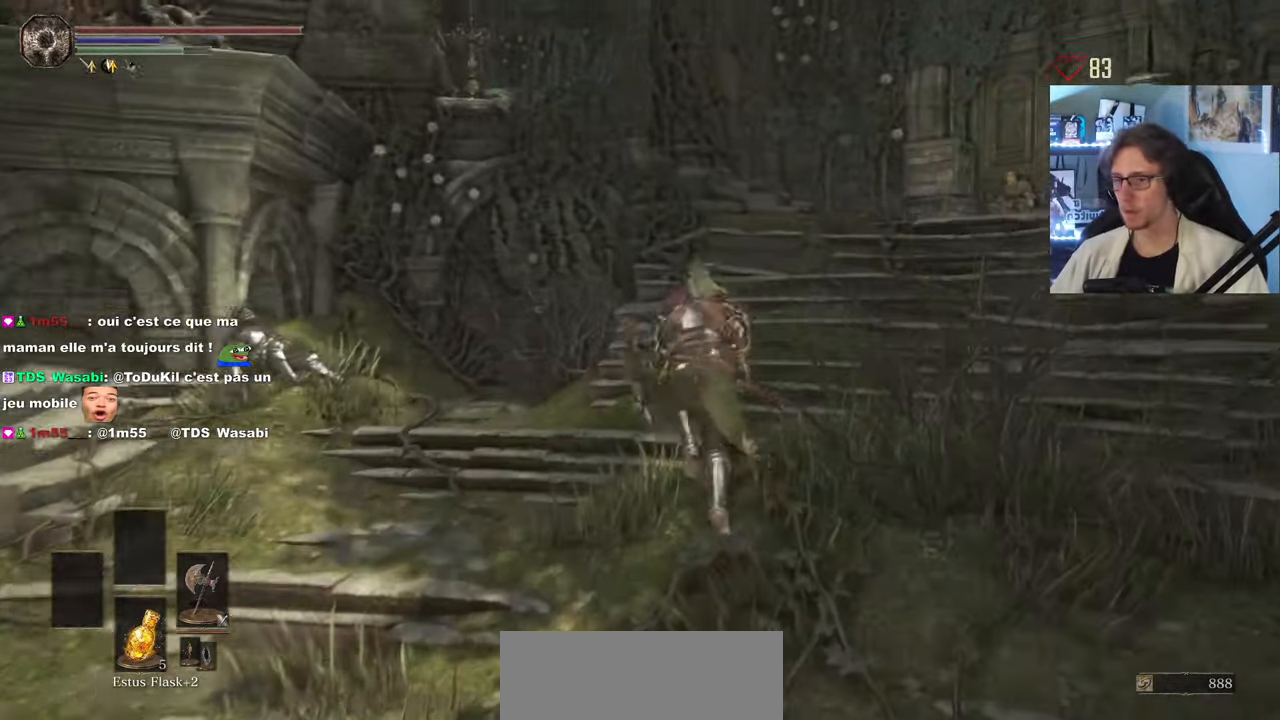
{"keys": ["space", "z"], "mouse": [], "events": [[184, "d", "down"], [317, "d", "up"]]}